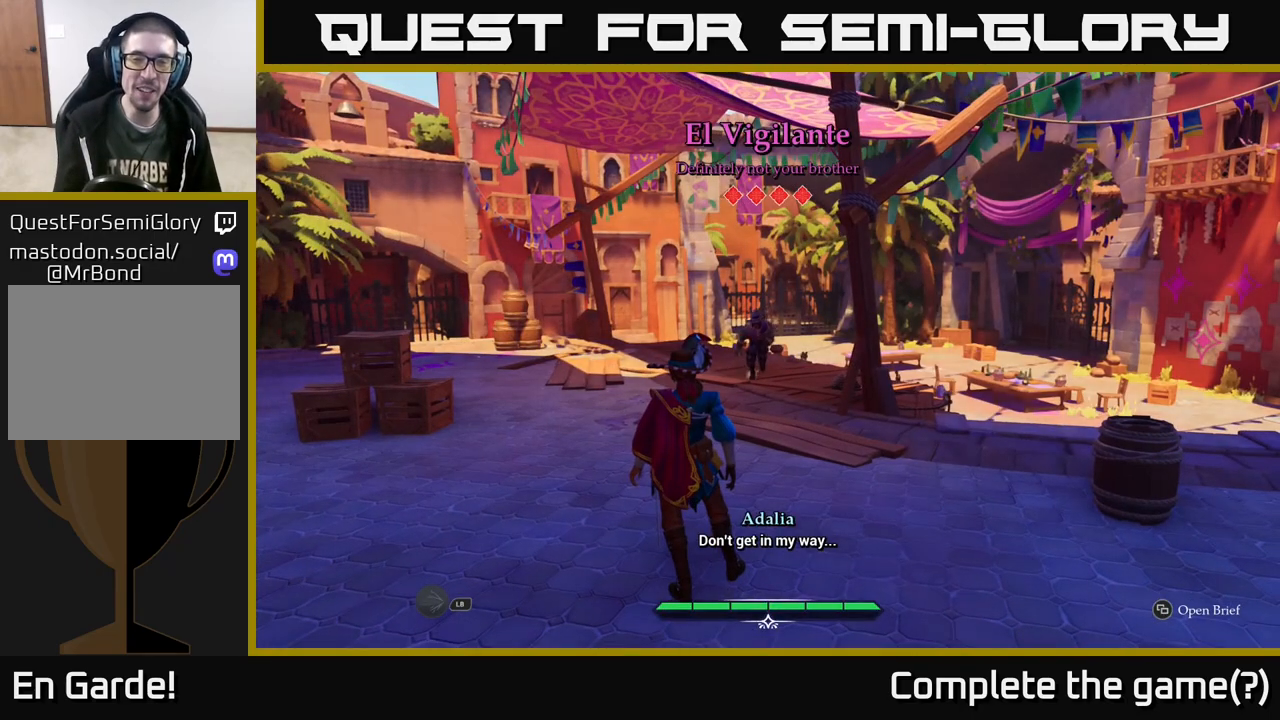
Gameplay with a controller (Xbox layout); each line is a JSON object with the inputs held at the frame after it. "events" lists button and stick changes between this image and that frame as [ms after this image, input, new state], when the widget could be followed in between.
{"buttons": [], "left_stick": "right", "right_stick": "center", "events": [[50, "left_stick", "up"], [200, "left_stick", "right"]]}
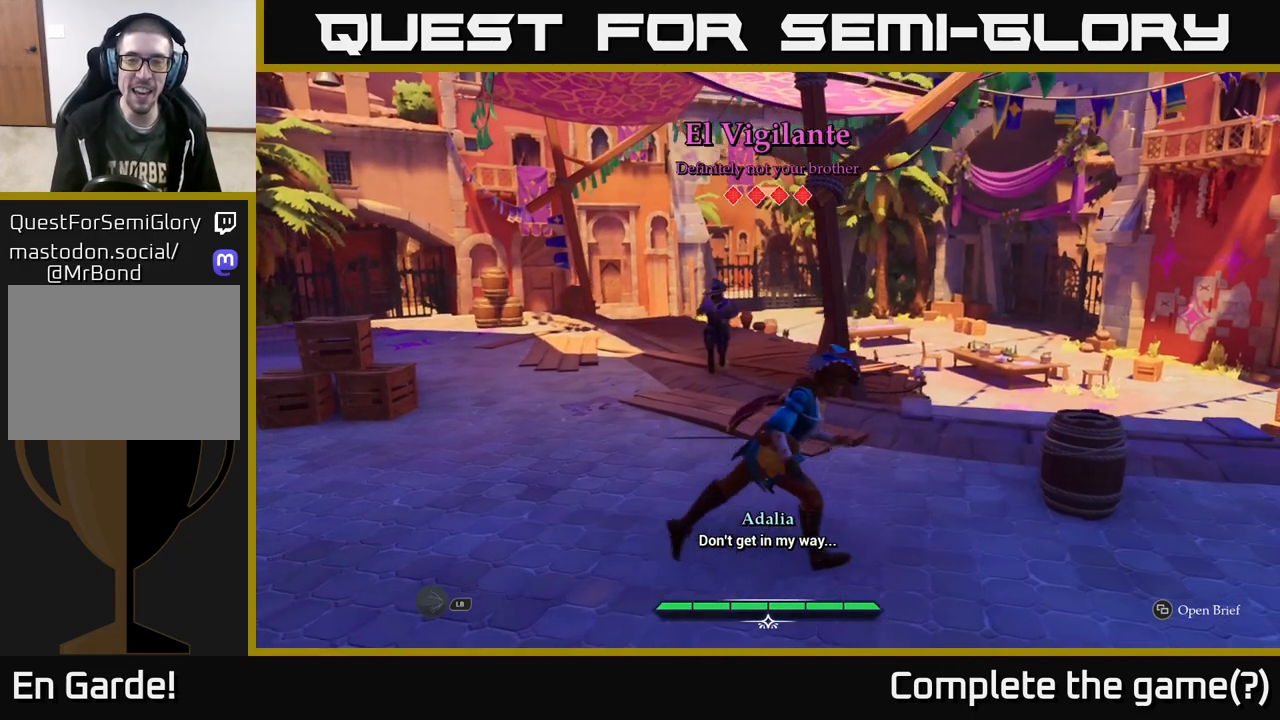
{"buttons": [], "left_stick": "right", "right_stick": "left", "events": [[383, "right_stick", "left"]]}
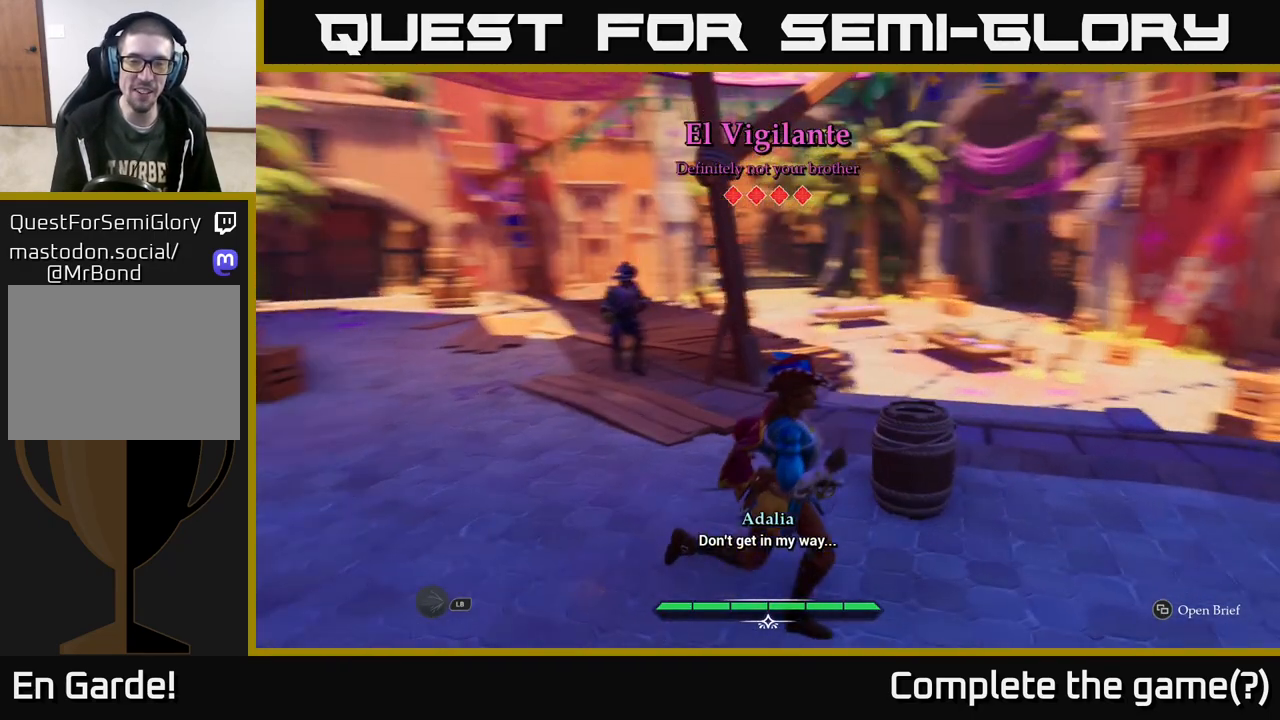
{"buttons": [], "left_stick": "right", "right_stick": "center", "events": [[167, "right_stick", "center"]]}
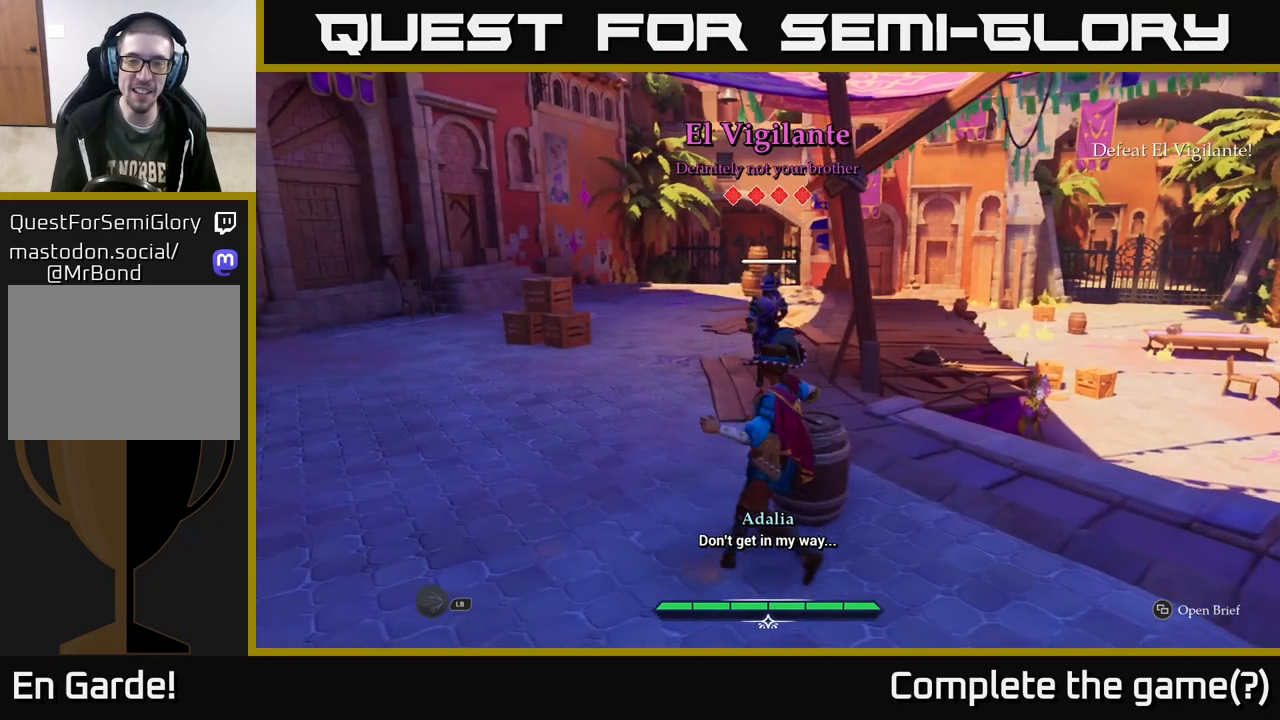
{"buttons": [], "left_stick": "center", "right_stick": "center", "events": [[133, "R2", "down"], [150, "left_stick", "up"], [183, "R2", "up"], [300, "left_stick", "center"]]}
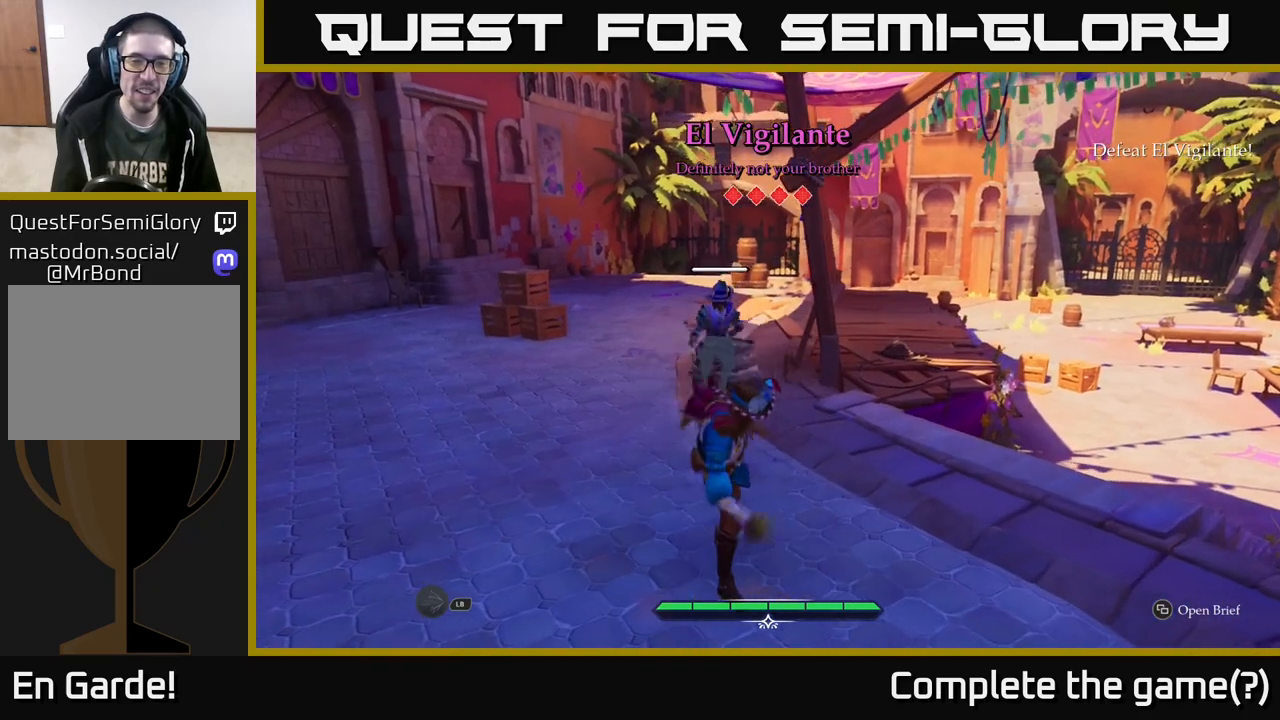
{"buttons": [], "left_stick": "up", "right_stick": "center", "events": [[33, "left_stick", "up-left"], [250, "left_stick", "up"]]}
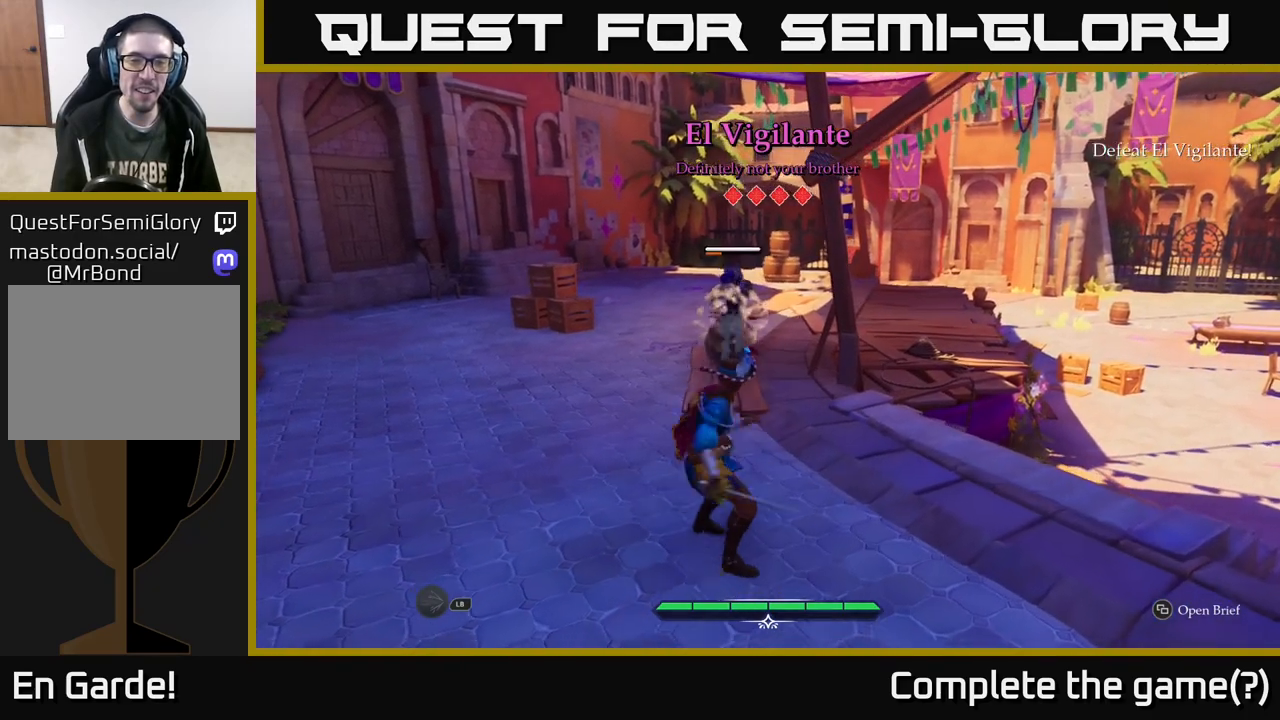
{"buttons": [], "left_stick": "up", "right_stick": "center", "events": []}
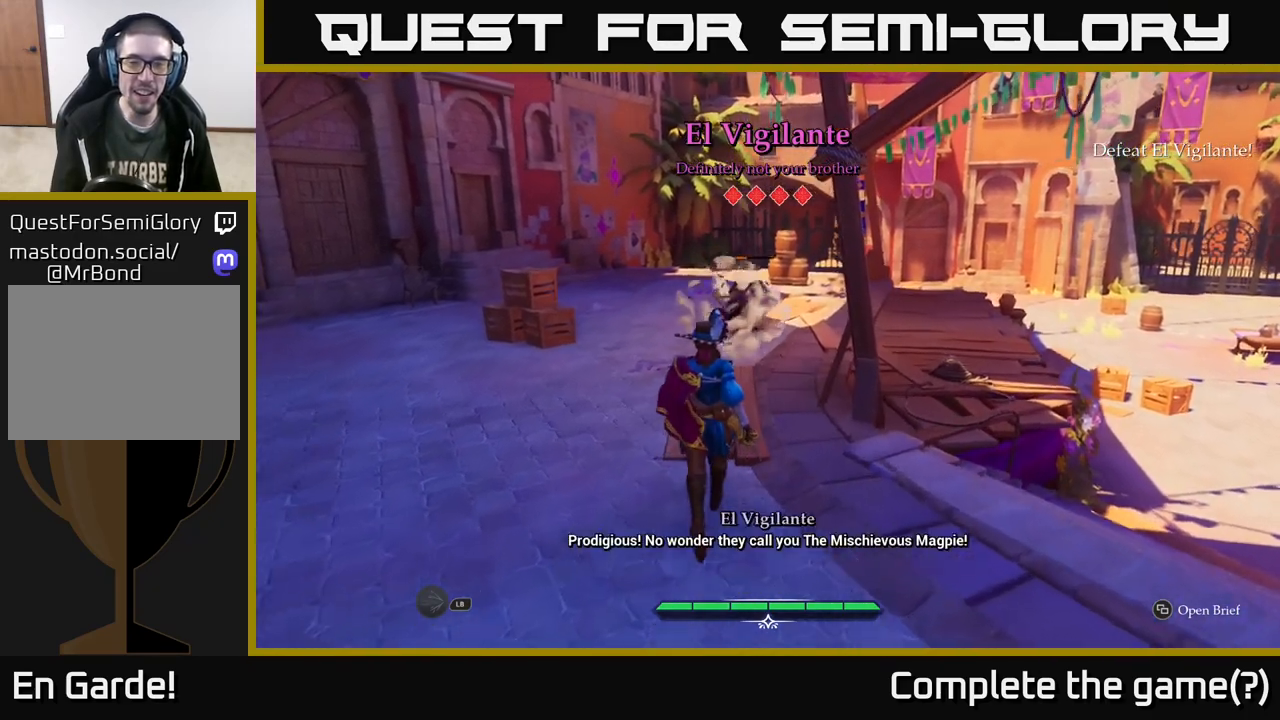
{"buttons": ["X"], "left_stick": "up", "right_stick": "center", "events": [[17, "X", "down"], [150, "X", "up"], [467, "X", "down"]]}
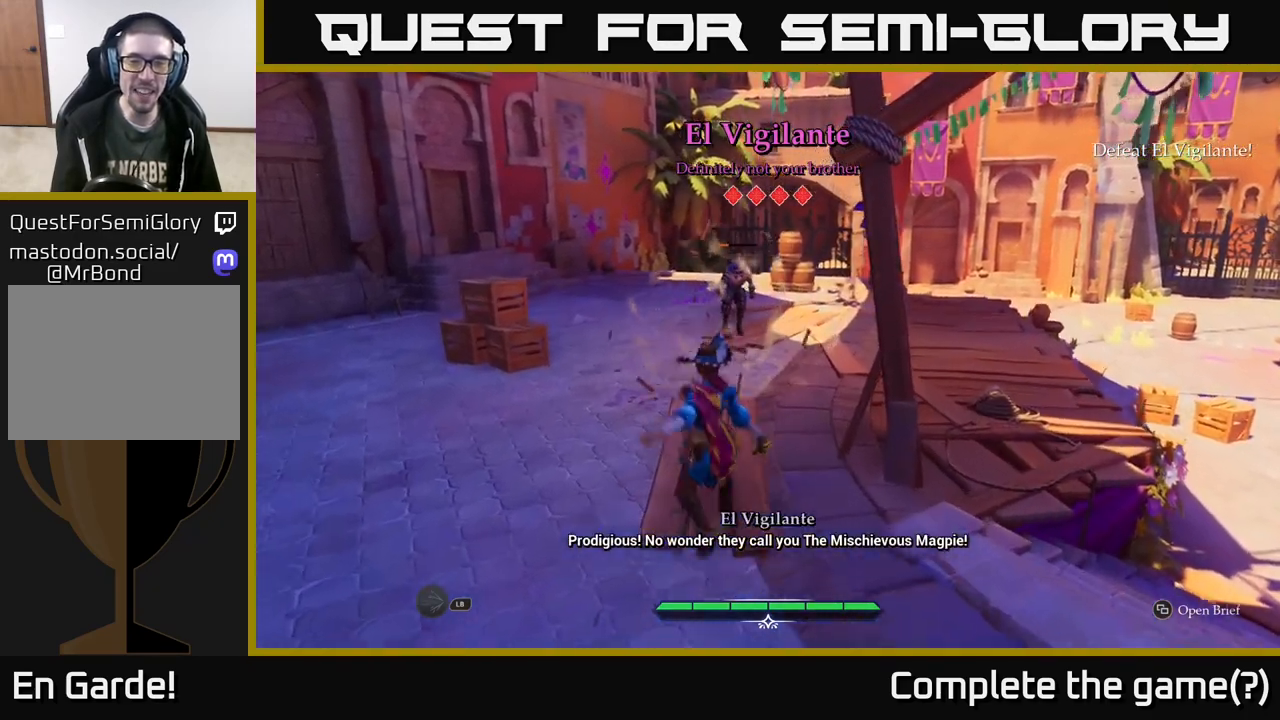
{"buttons": ["L2"], "left_stick": "up", "right_stick": "center", "events": [[50, "X", "up"], [367, "L2", "down"]]}
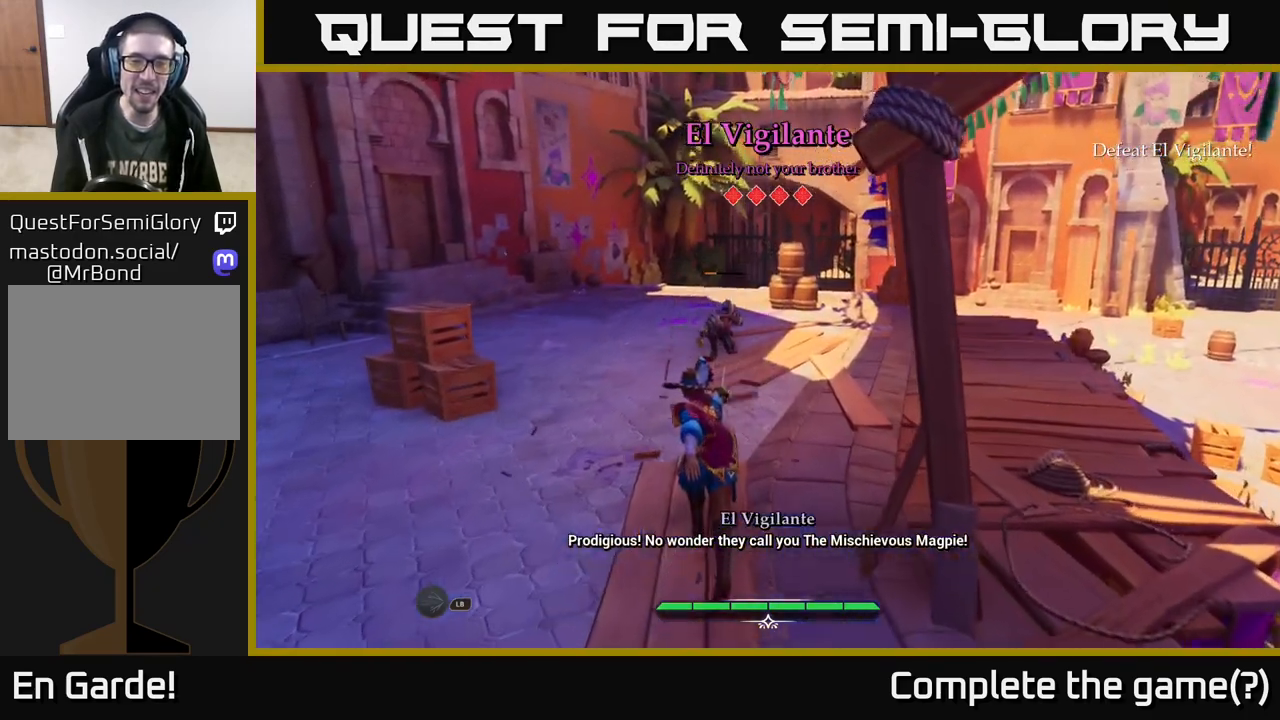
{"buttons": ["L2"], "left_stick": "up", "right_stick": "center", "events": [[283, "X", "down"], [350, "X", "up"]]}
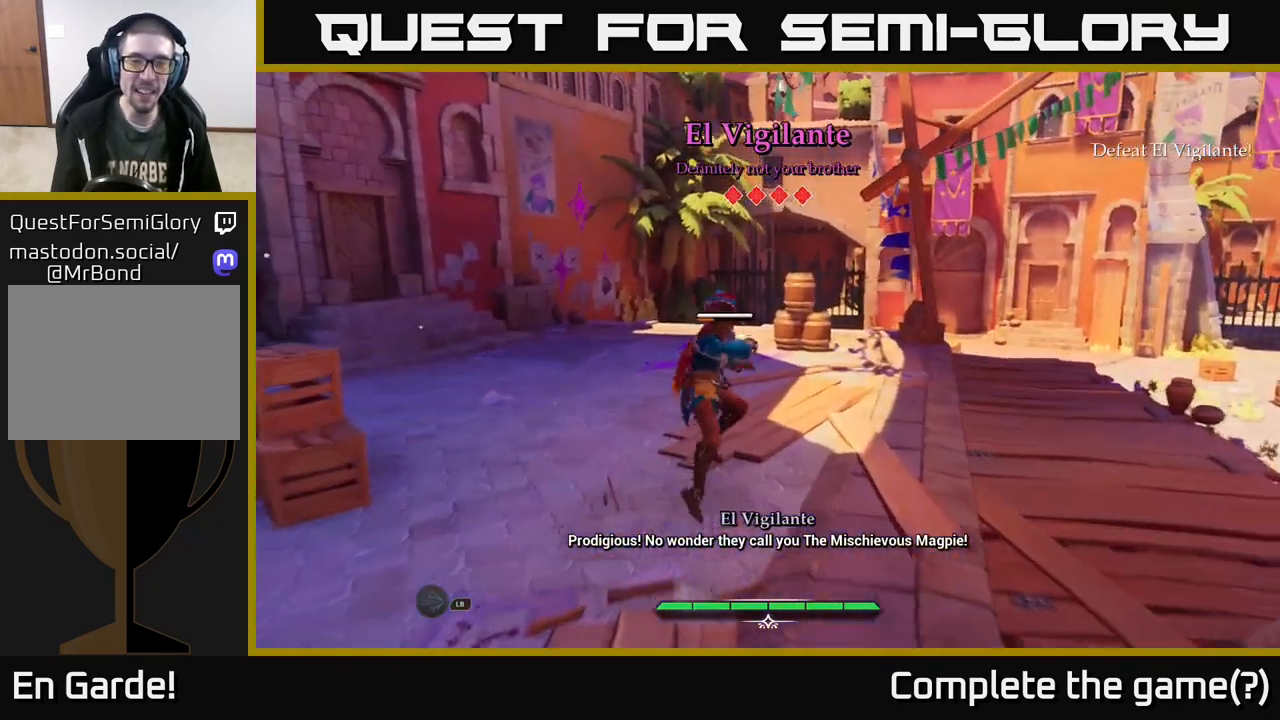
{"buttons": [], "left_stick": "up", "right_stick": "center", "events": [[17, "L2", "up"], [83, "left_stick", "center"], [133, "X", "down"], [233, "X", "up"], [317, "left_stick", "up"], [367, "X", "down"], [467, "X", "up"]]}
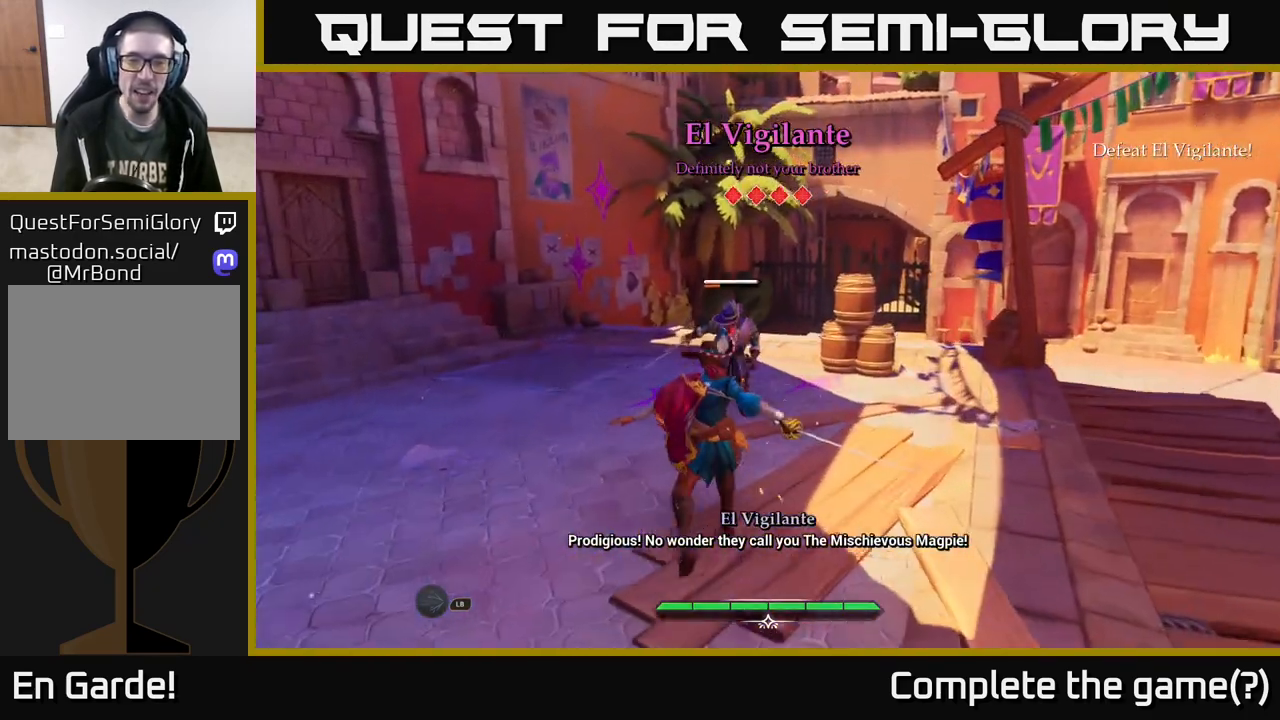
{"buttons": [], "left_stick": "center", "right_stick": "center", "events": [[83, "X", "down"], [167, "X", "up"], [283, "X", "down"], [283, "left_stick", "center"], [383, "X", "up"]]}
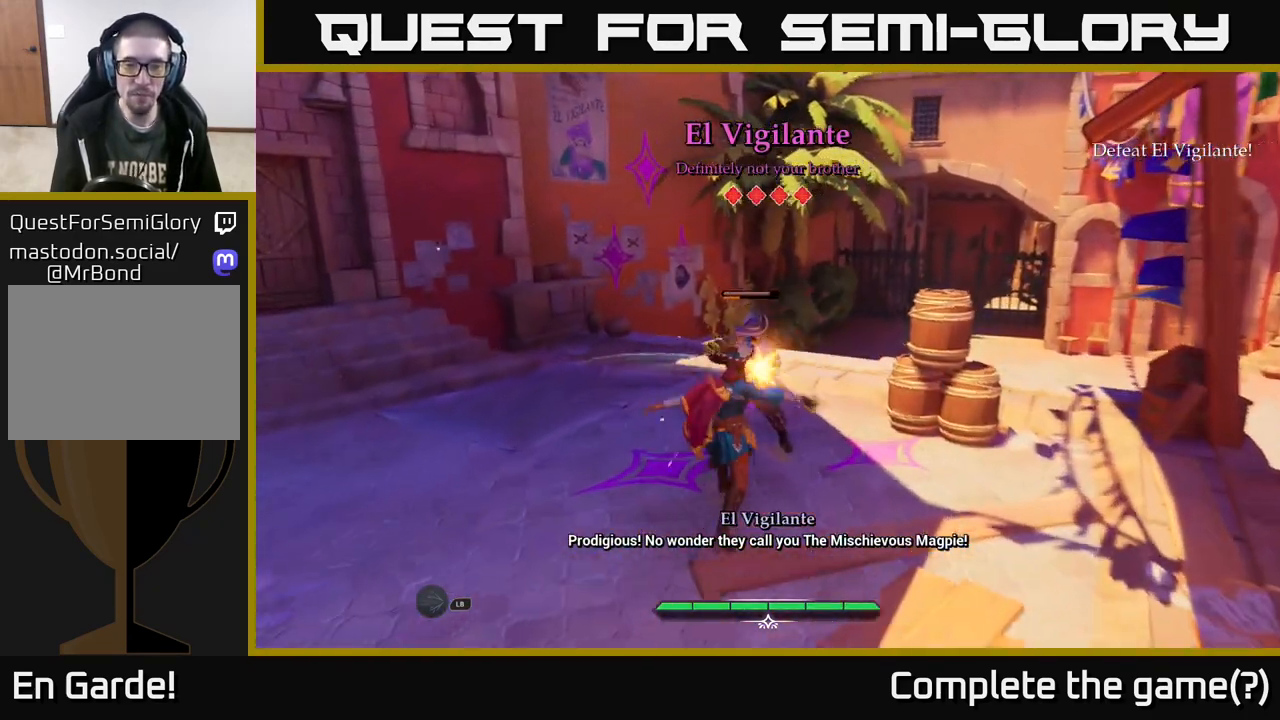
{"buttons": [], "left_stick": "center", "right_stick": "center", "events": [[67, "X", "down"], [150, "X", "up"]]}
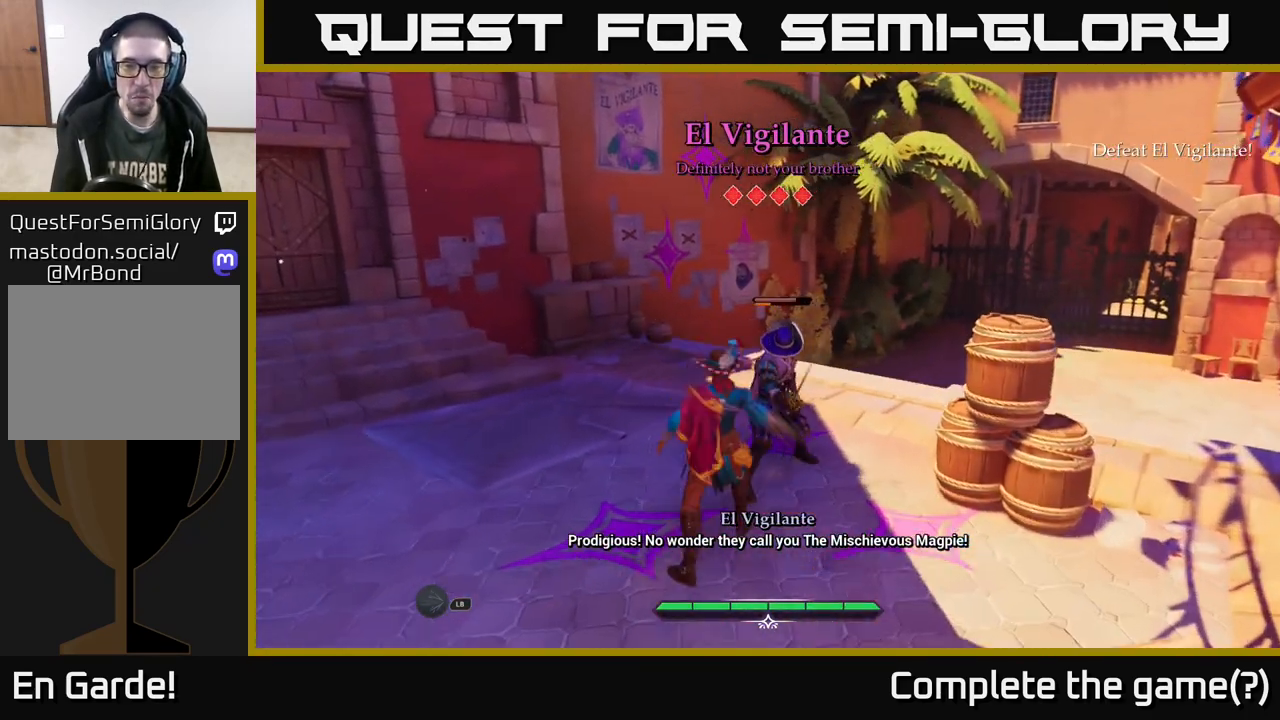
{"buttons": [], "left_stick": "center", "right_stick": "center", "events": []}
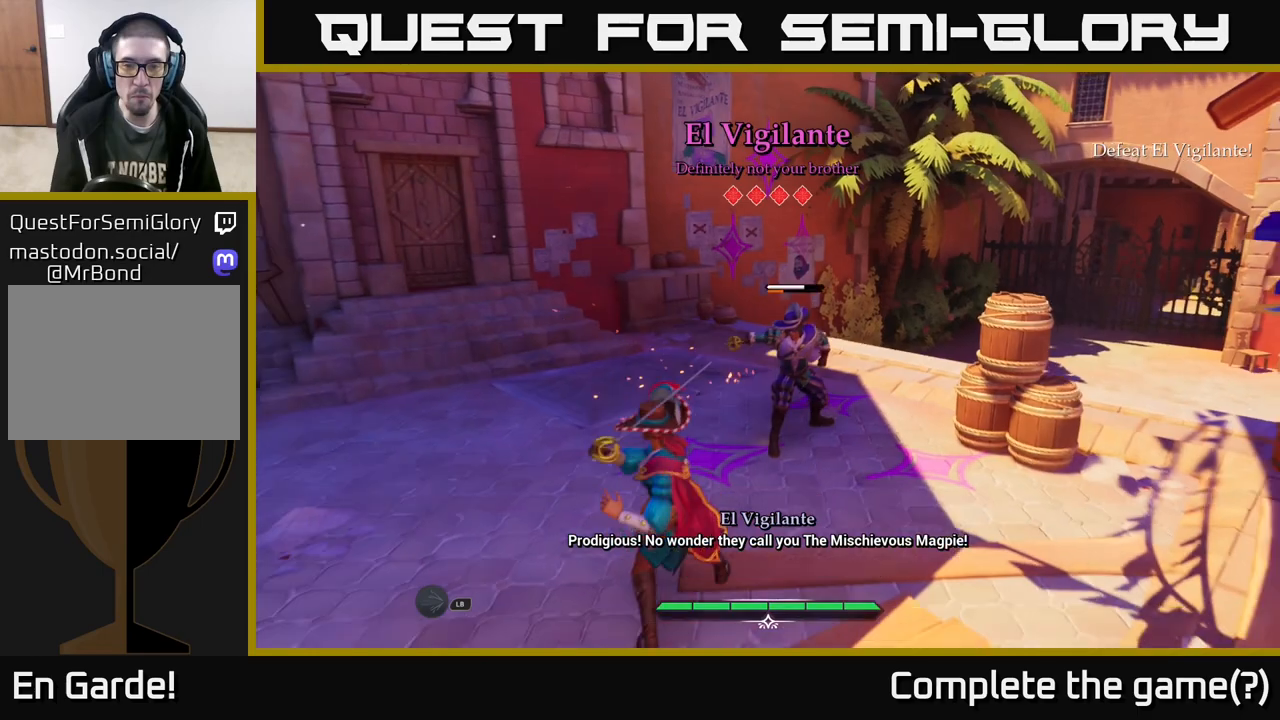
{"buttons": [], "left_stick": "center", "right_stick": "center", "events": [[400, "Y", "down"], [450, "Y", "up"]]}
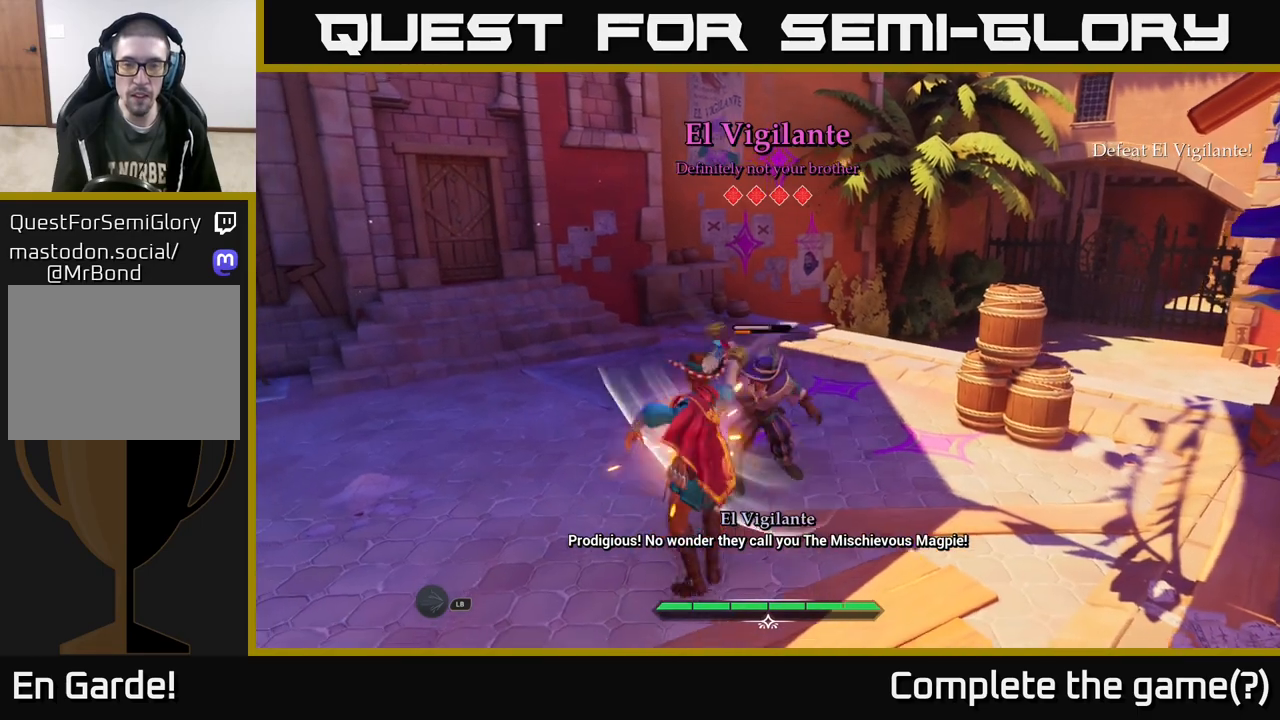
{"buttons": ["Y"], "left_stick": "center", "right_stick": "center", "events": [[500, "Y", "down"]]}
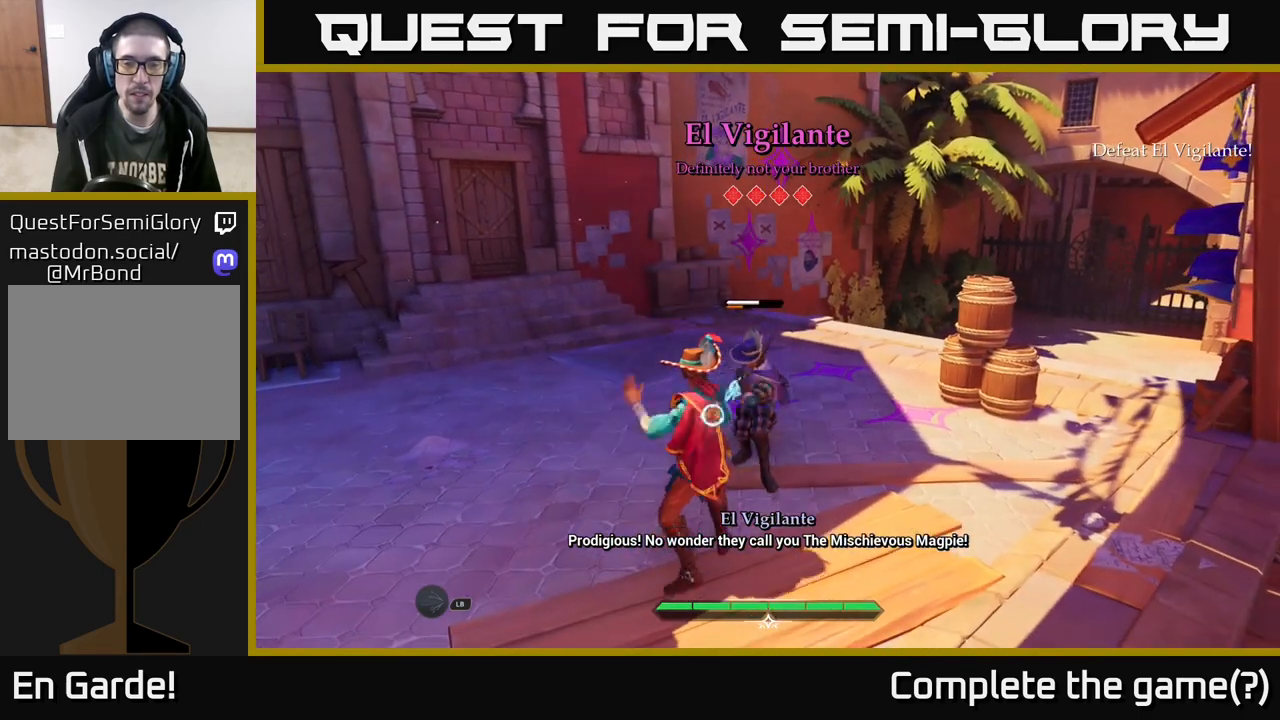
{"buttons": [], "left_stick": "up", "right_stick": "center", "events": [[50, "Y", "up"], [233, "left_stick", "up"]]}
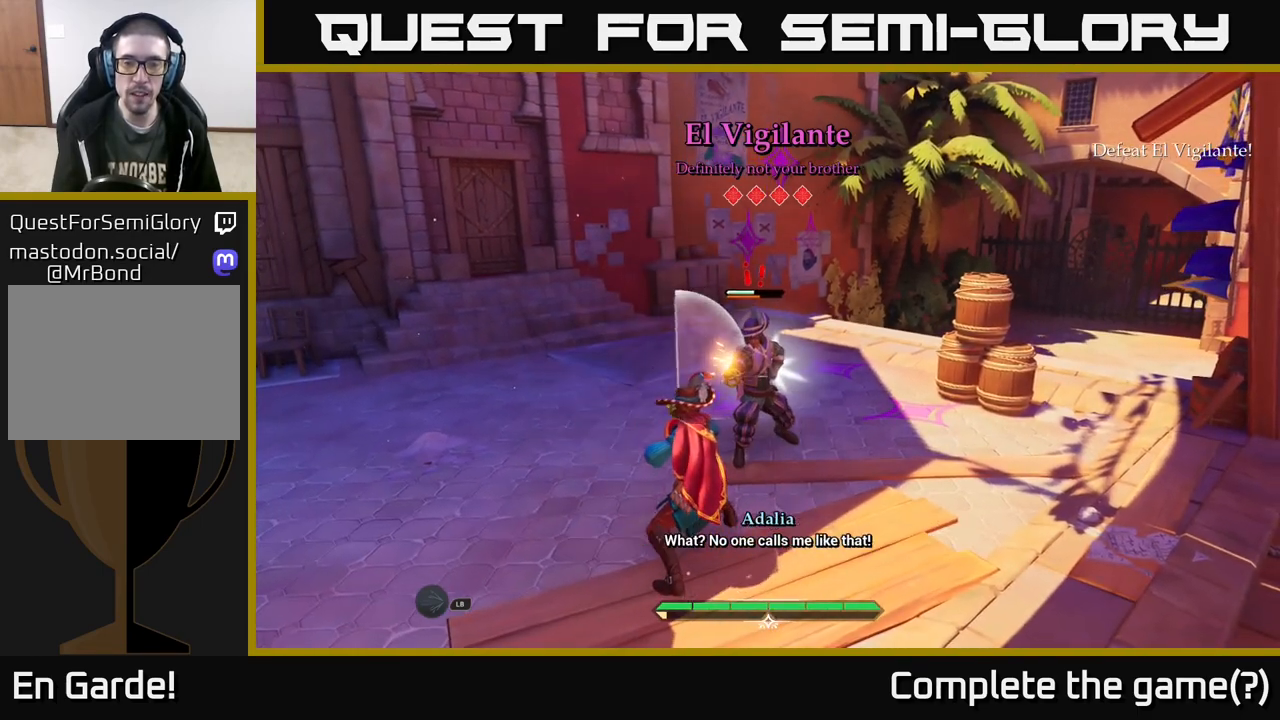
{"buttons": ["R2"], "left_stick": "up-right", "right_stick": "center", "events": [[117, "R2", "down"], [167, "R2", "up"], [300, "left_stick", "up-right"], [467, "R2", "down"]]}
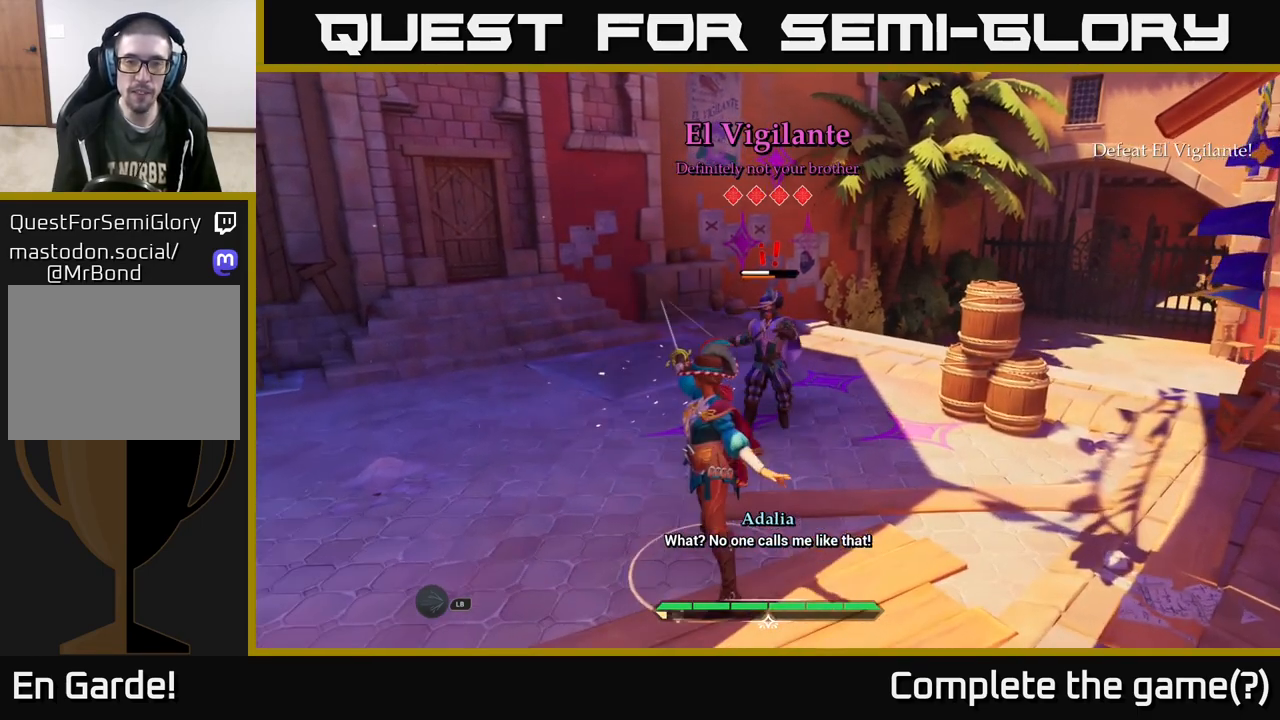
{"buttons": [], "left_stick": "up-right", "right_stick": "center", "events": [[33, "R2", "up"], [400, "X", "down"], [483, "X", "up"]]}
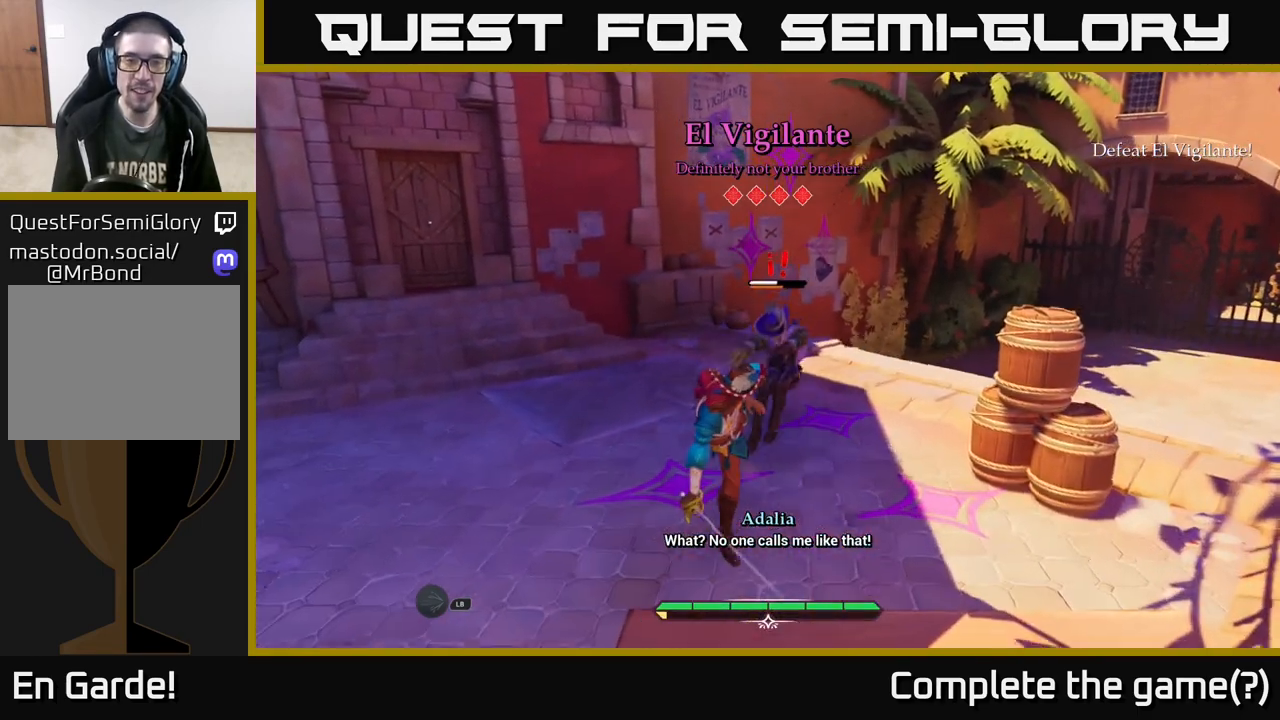
{"buttons": ["X"], "left_stick": "up-right", "right_stick": "center", "events": [[133, "X", "down"], [183, "X", "up"], [283, "X", "down"], [350, "X", "up"], [483, "X", "down"]]}
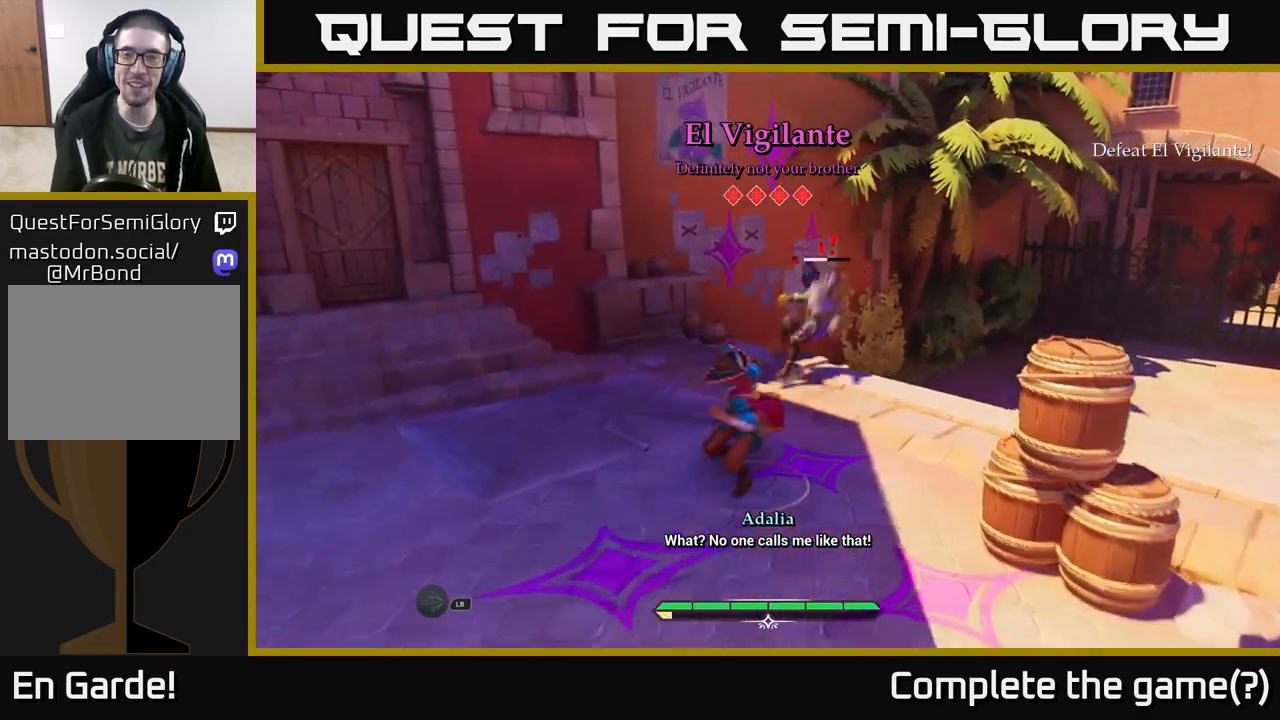
{"buttons": [], "left_stick": "center", "right_stick": "center", "events": [[67, "X", "up"], [200, "X", "down"], [267, "X", "up"], [500, "left_stick", "center"]]}
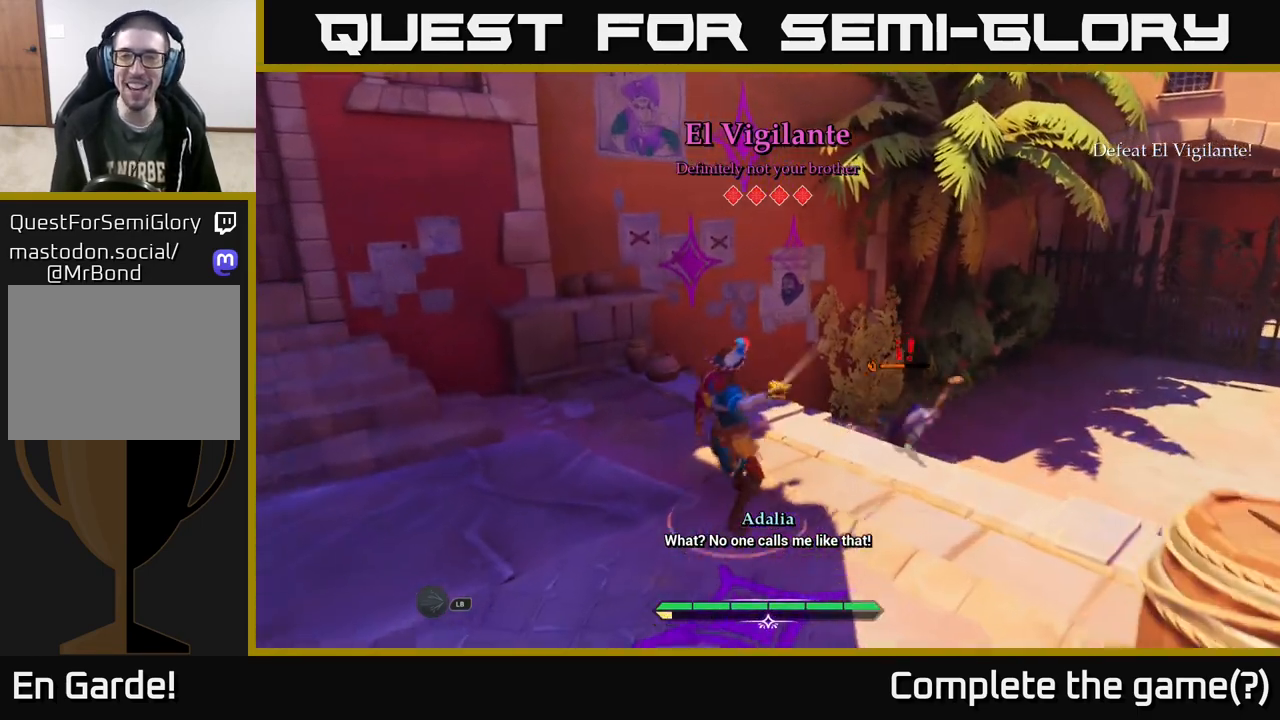
{"buttons": ["L2"], "left_stick": "up-right", "right_stick": "center", "events": [[200, "left_stick", "right"], [333, "left_stick", "up-right"], [417, "L2", "down"]]}
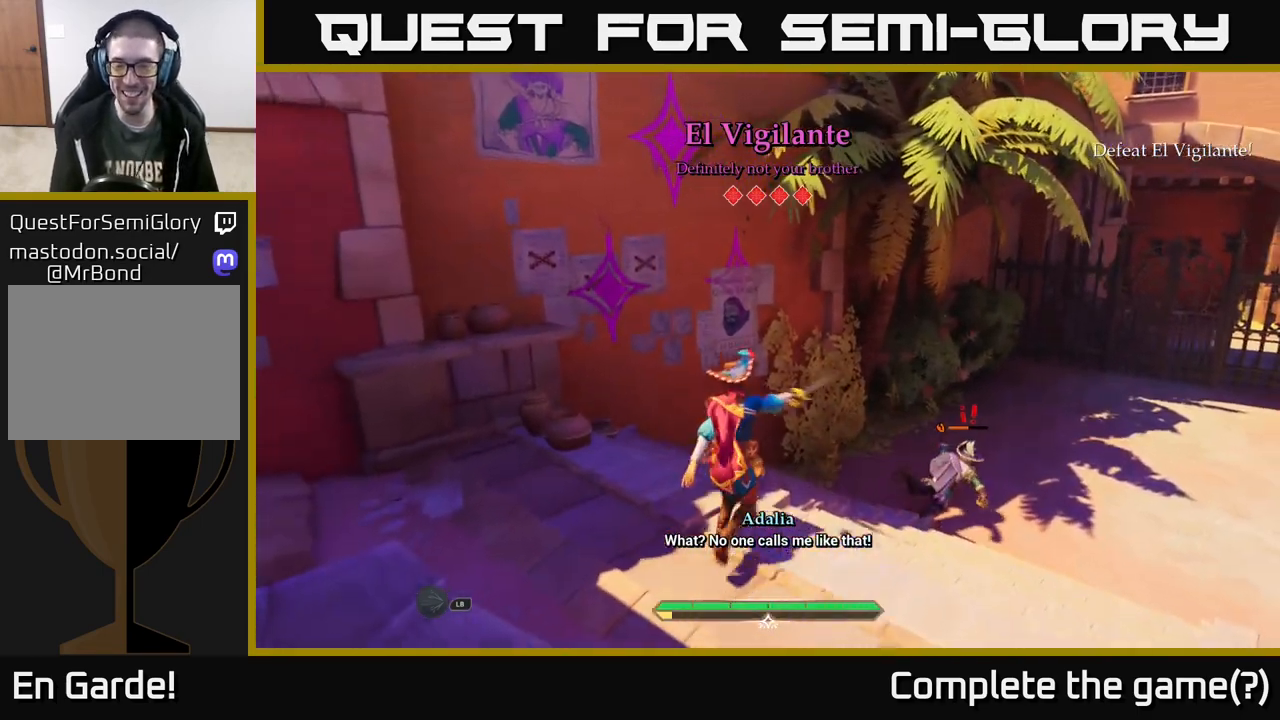
{"buttons": ["L2"], "left_stick": "up-right", "right_stick": "center", "events": []}
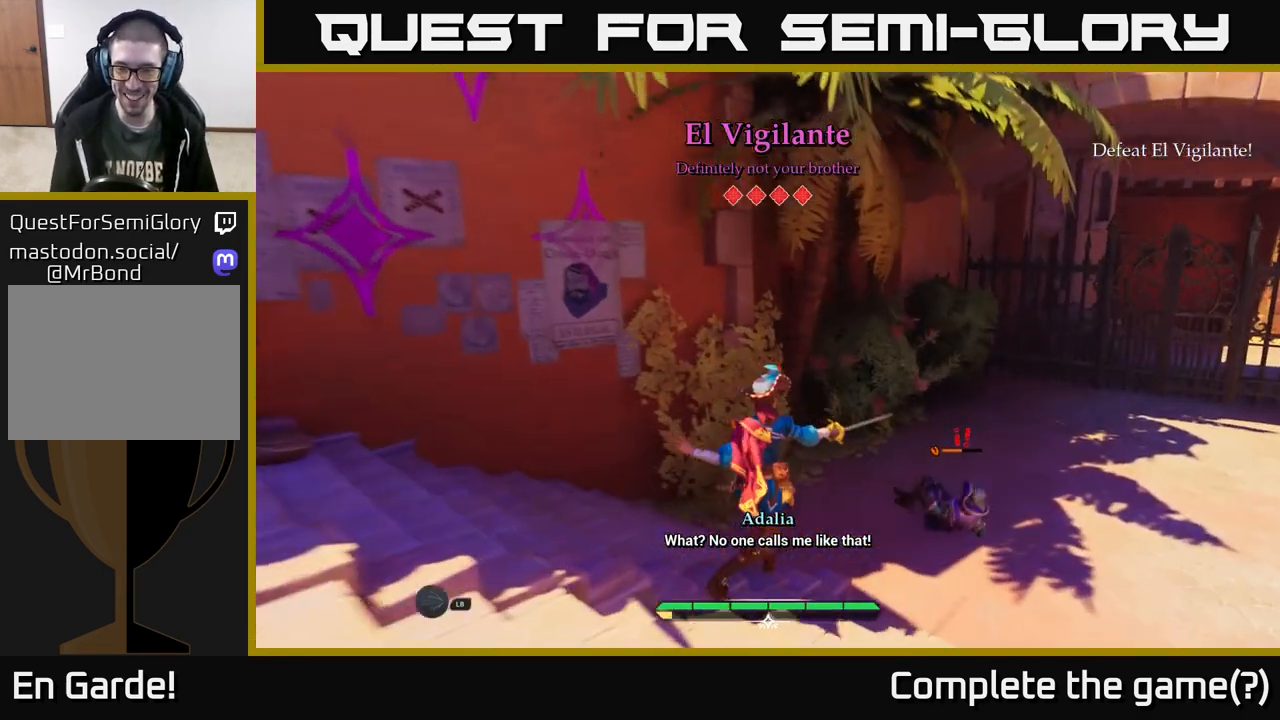
{"buttons": ["X"], "left_stick": "center", "right_stick": "center", "events": [[133, "X", "down"], [183, "X", "up"], [417, "L2", "up"], [483, "X", "down"], [483, "left_stick", "center"]]}
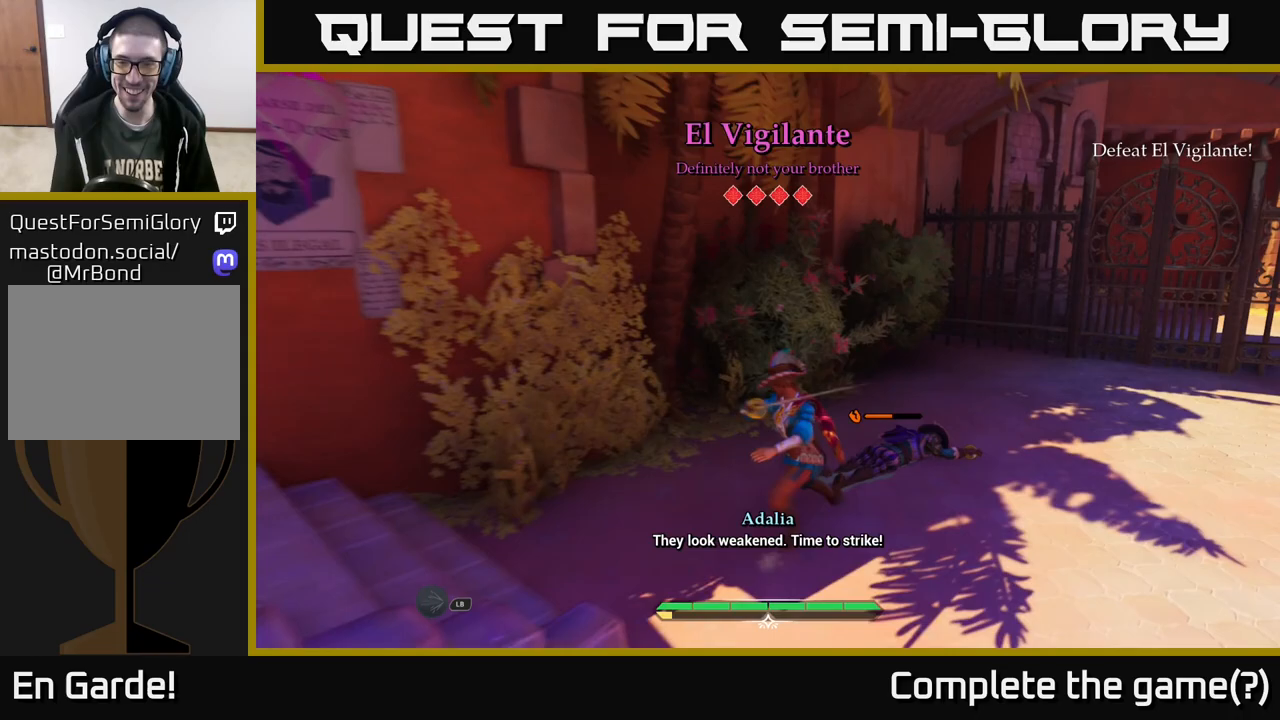
{"buttons": [], "left_stick": "center", "right_stick": "center", "events": [[33, "X", "up"], [283, "X", "down"], [383, "X", "up"]]}
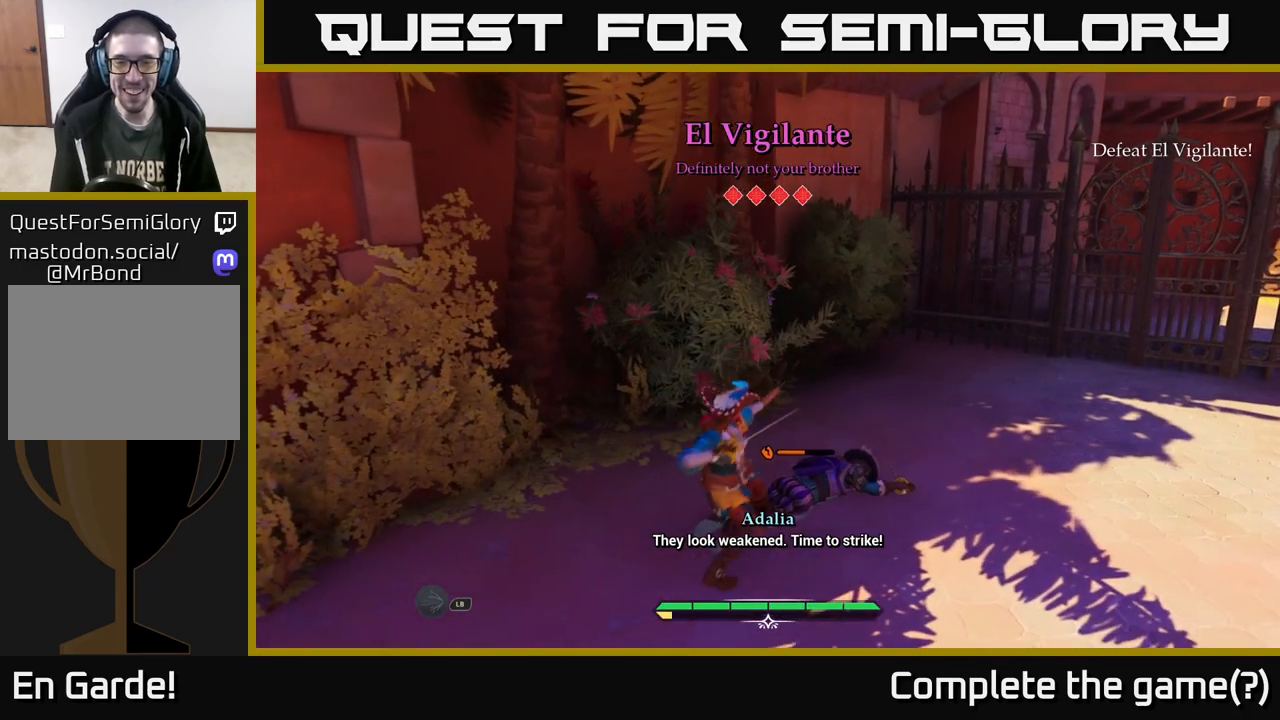
{"buttons": [], "left_stick": "center", "right_stick": "center", "events": [[33, "X", "down"], [117, "X", "up"], [283, "X", "down"], [367, "X", "up"]]}
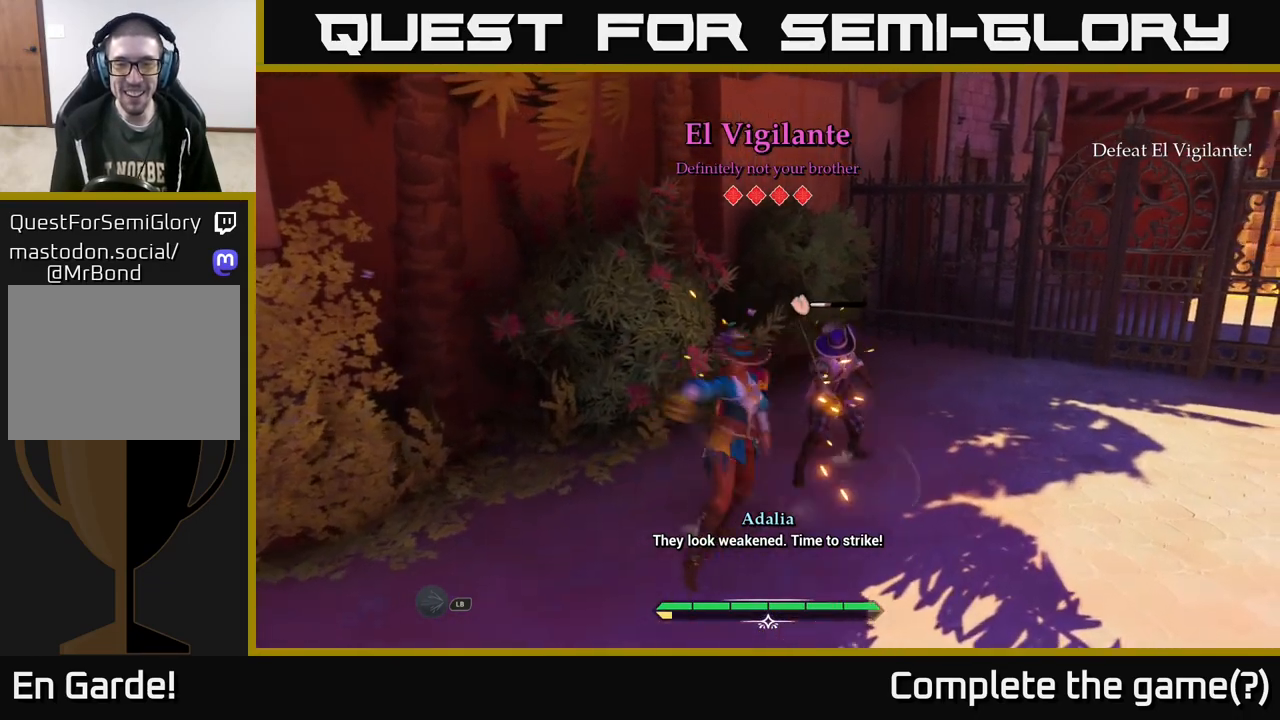
{"buttons": [], "left_stick": "center", "right_stick": "center", "events": [[33, "left_stick", "up-right"], [50, "X", "down"], [133, "X", "up"], [317, "left_stick", "center"]]}
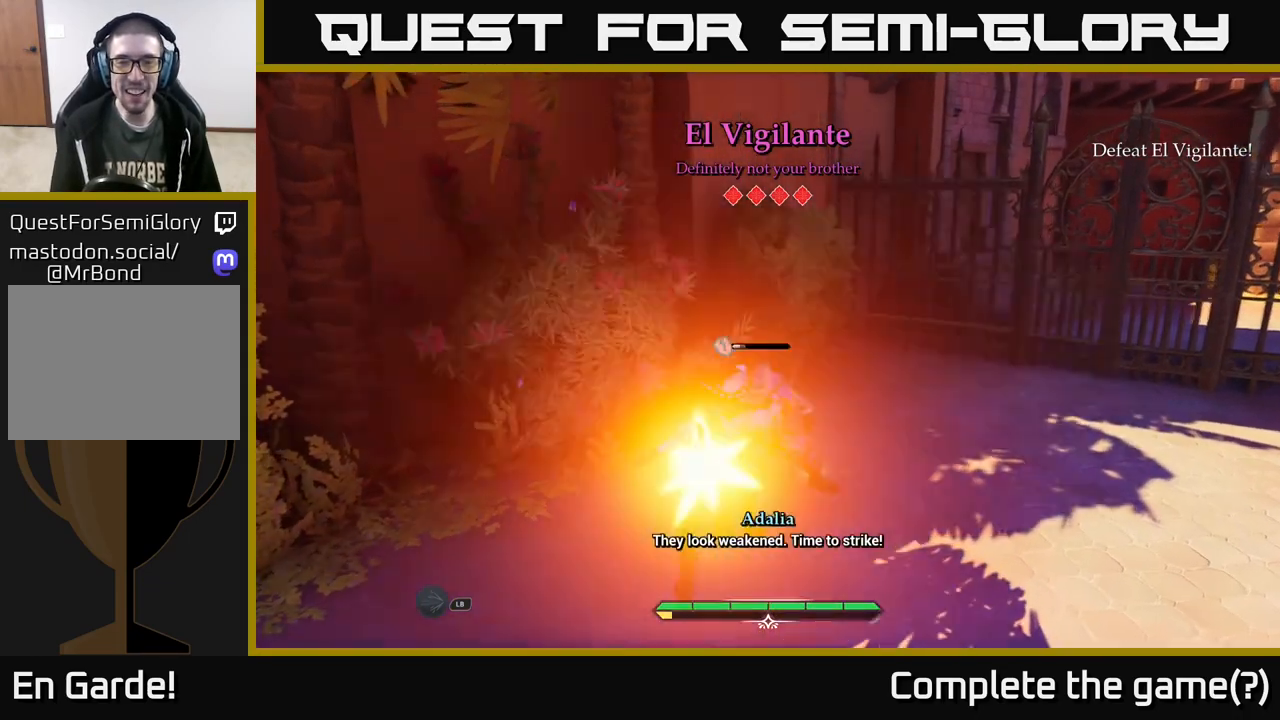
{"buttons": [], "left_stick": "center", "right_stick": "center", "events": []}
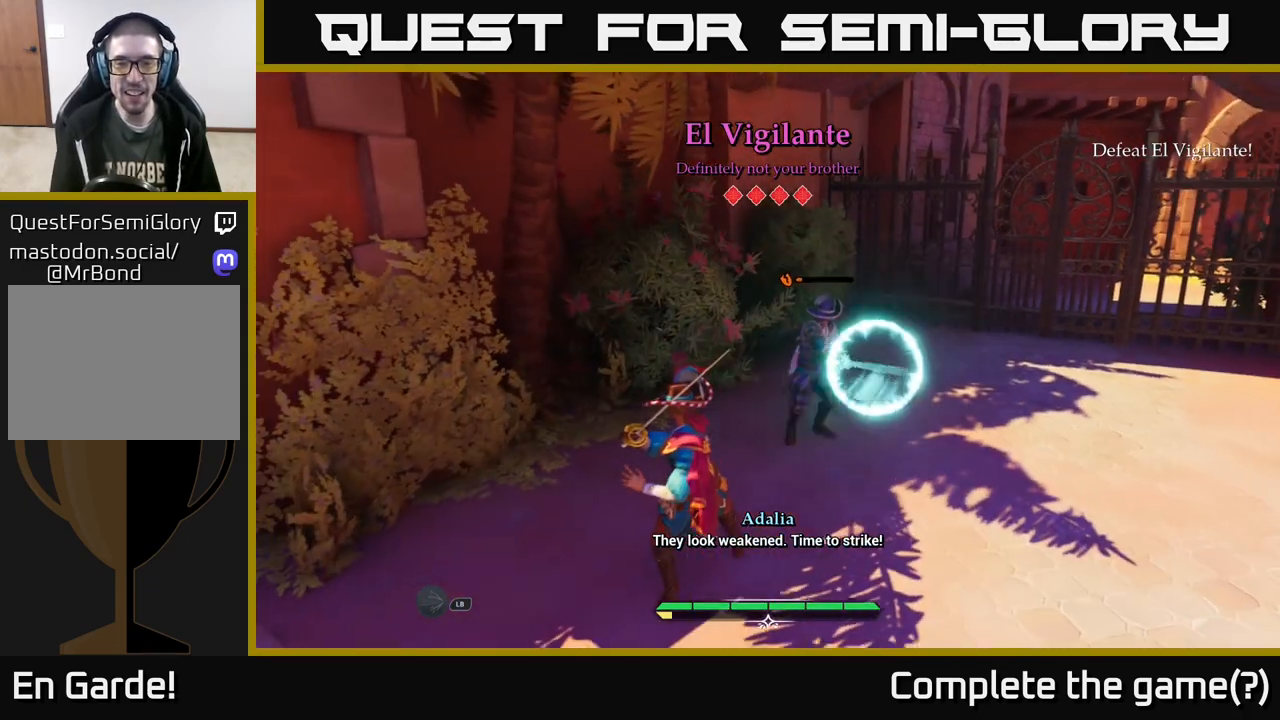
{"buttons": [], "left_stick": "center", "right_stick": "center", "events": [[167, "Y", "down"], [217, "Y", "up"]]}
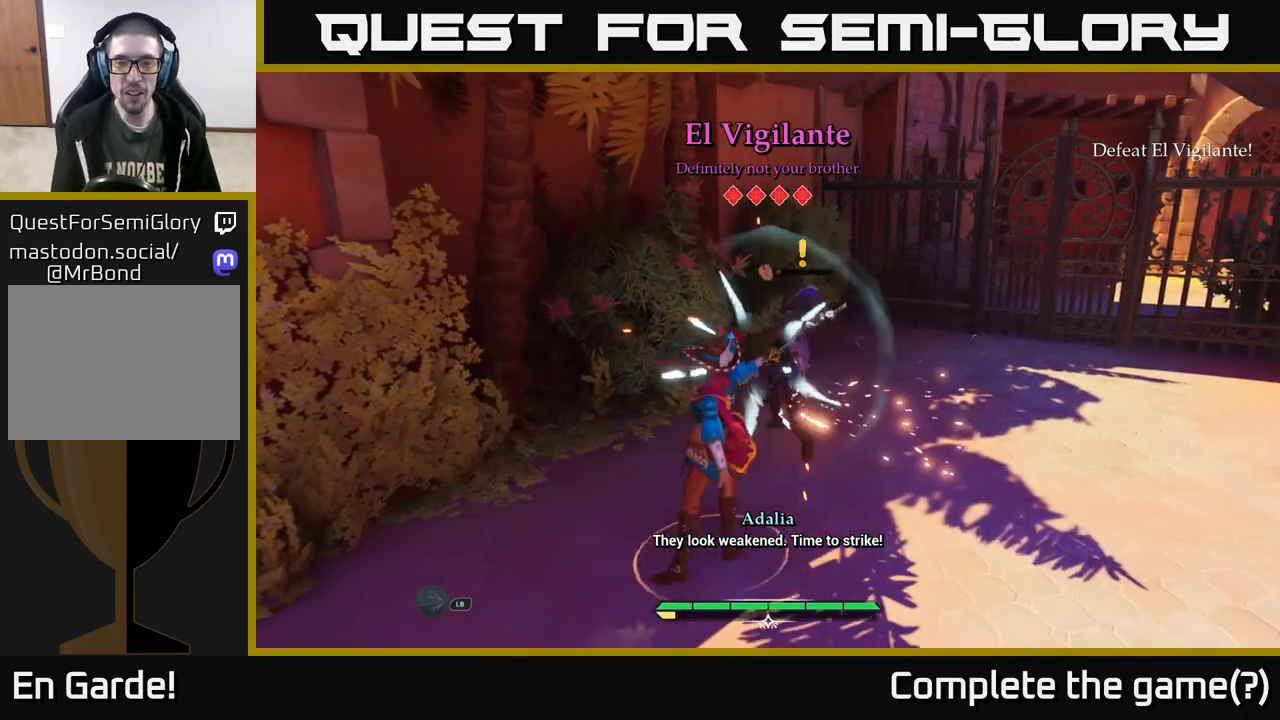
{"buttons": [], "left_stick": "up-right", "right_stick": "center", "events": [[233, "X", "down"], [233, "left_stick", "up-right"], [300, "X", "up"]]}